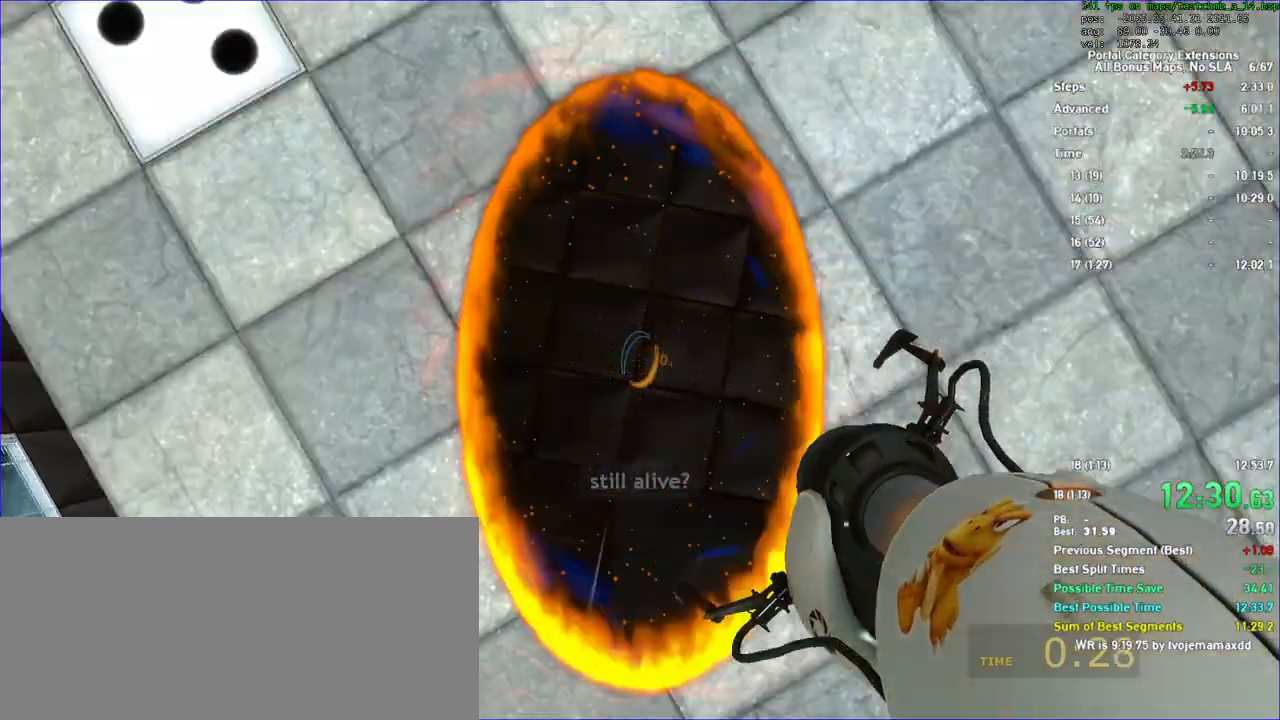
Gameplay with keyboard and mouse; each line is a JSON object with the keys and mouse buttons held at the frame after it. "events" lists presses ("down") and releases ("up") of "a", "auto", "d", "duck", "jump", "jump2", "jump3", "lg", "load", "load01", "reset", "s", "save", "sens", "sl", "td", "tduck", "use", "w", "x", "mouse_left", "mouse_wheel" and "mouse_right" between this image and that frame as [ms after this image, input, new state], when the widget could be followed in between. "mouse_left", "mouse_wheel", "mouse_right" = the "left", "wheel", "right" buttons of the "mouse" list. No other keys are recorded. "wheel" means that the mouse wheel is clicked or scrolled. Key names are as the overlay labels them; some are game actions (e.g. jump) rather than physical keys. Not read: mouse_move.
{"keys": ["a"], "mouse": [], "events": [[133, "a", "down"]]}
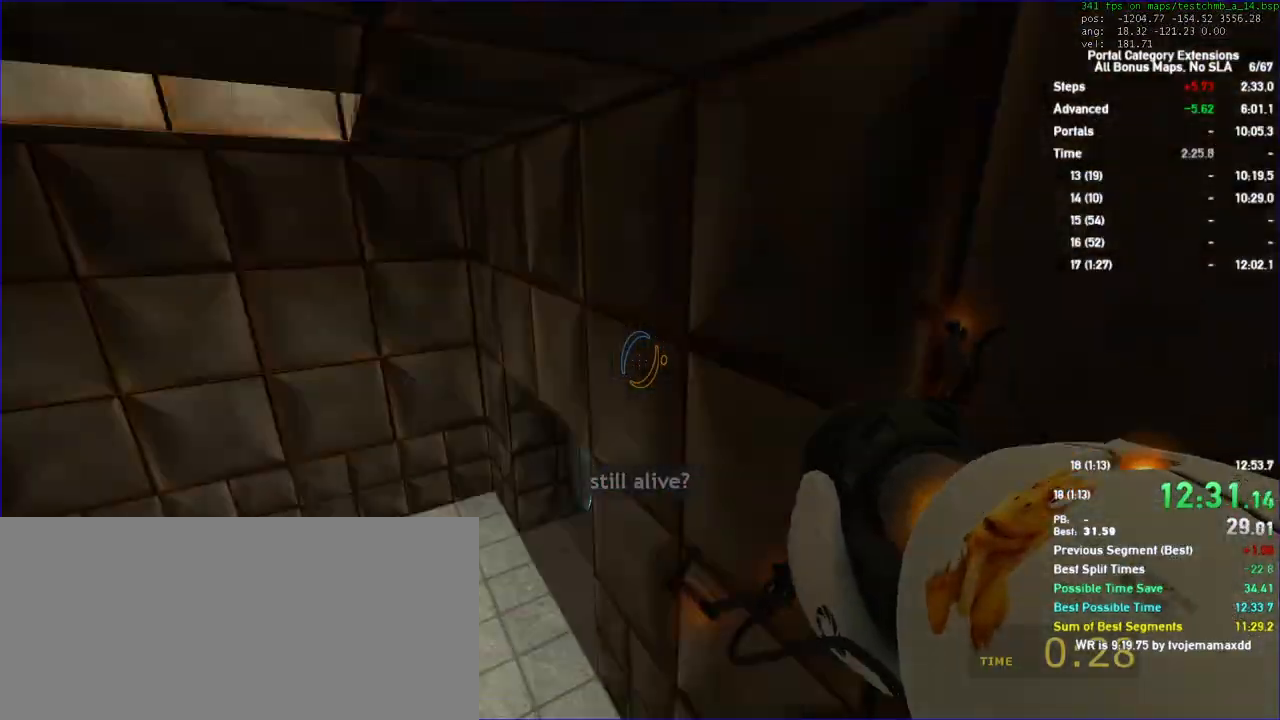
{"keys": ["w"], "mouse": [], "events": [[233, "w", "down"], [333, "a", "up"]]}
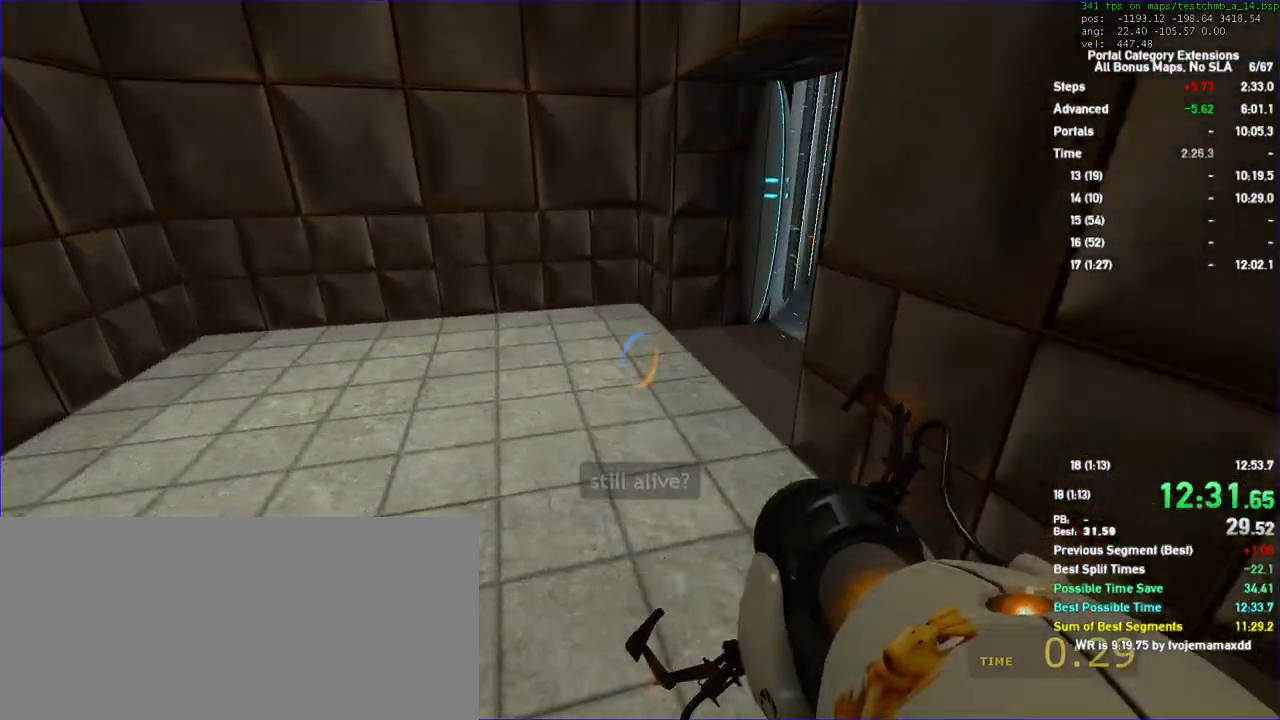
{"keys": ["d", "duck"], "mouse": [], "events": [[267, "d", "down"], [267, "duck", "down"], [367, "w", "up"]]}
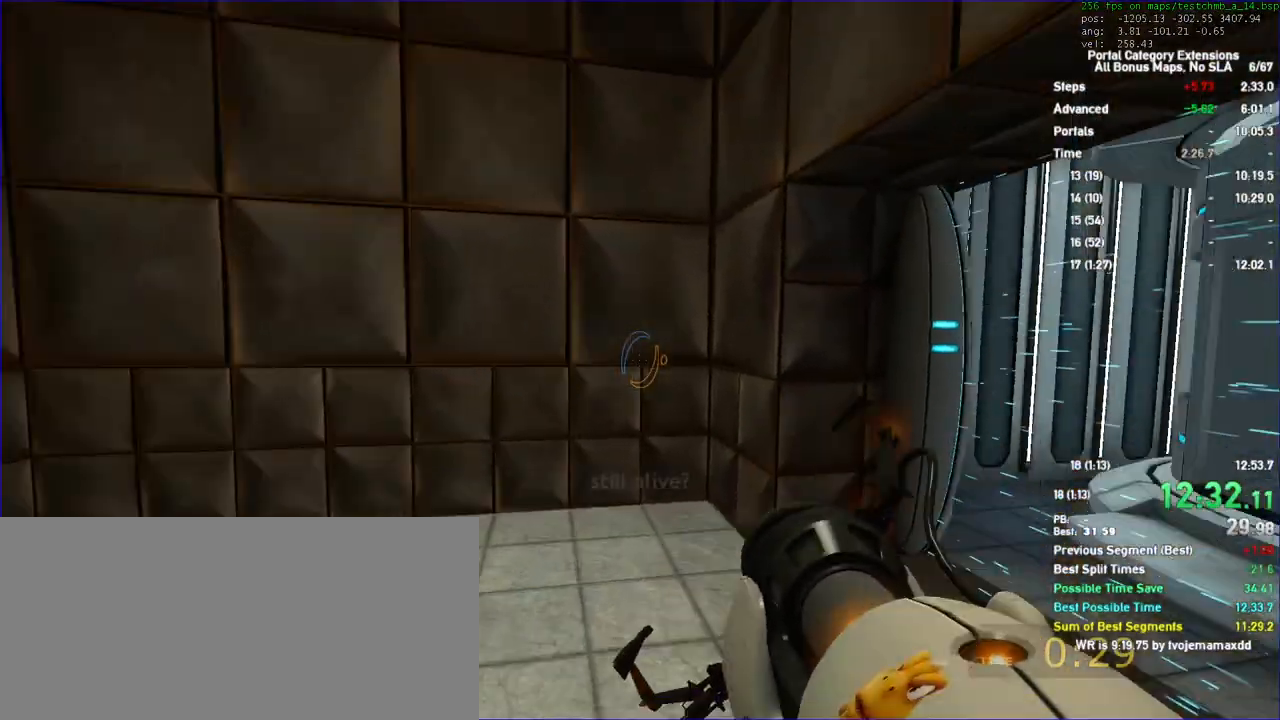
{"keys": ["d", "duck"], "mouse": []}
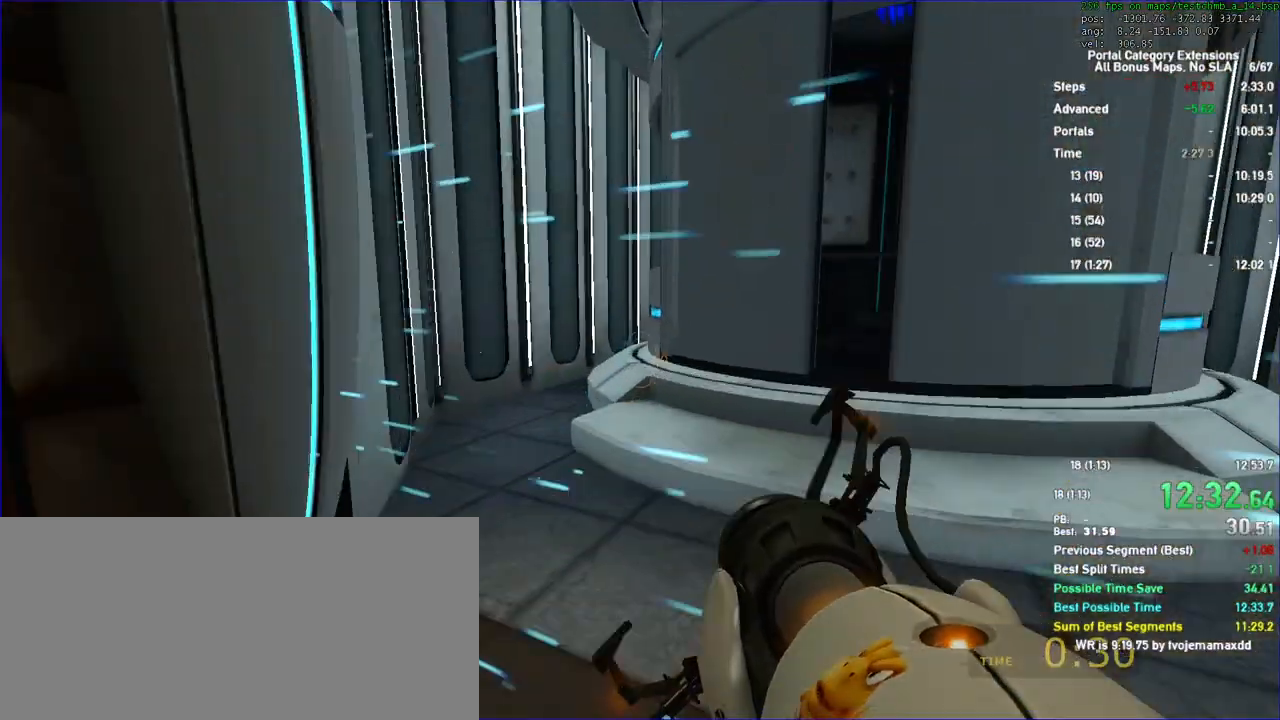
{"keys": ["d", "duck"], "mouse": [], "events": [[67, "d", "up"], [67, "w", "down"], [100, "duck", "up"], [200, "d", "down"], [233, "duck", "down"], [367, "w", "up"]]}
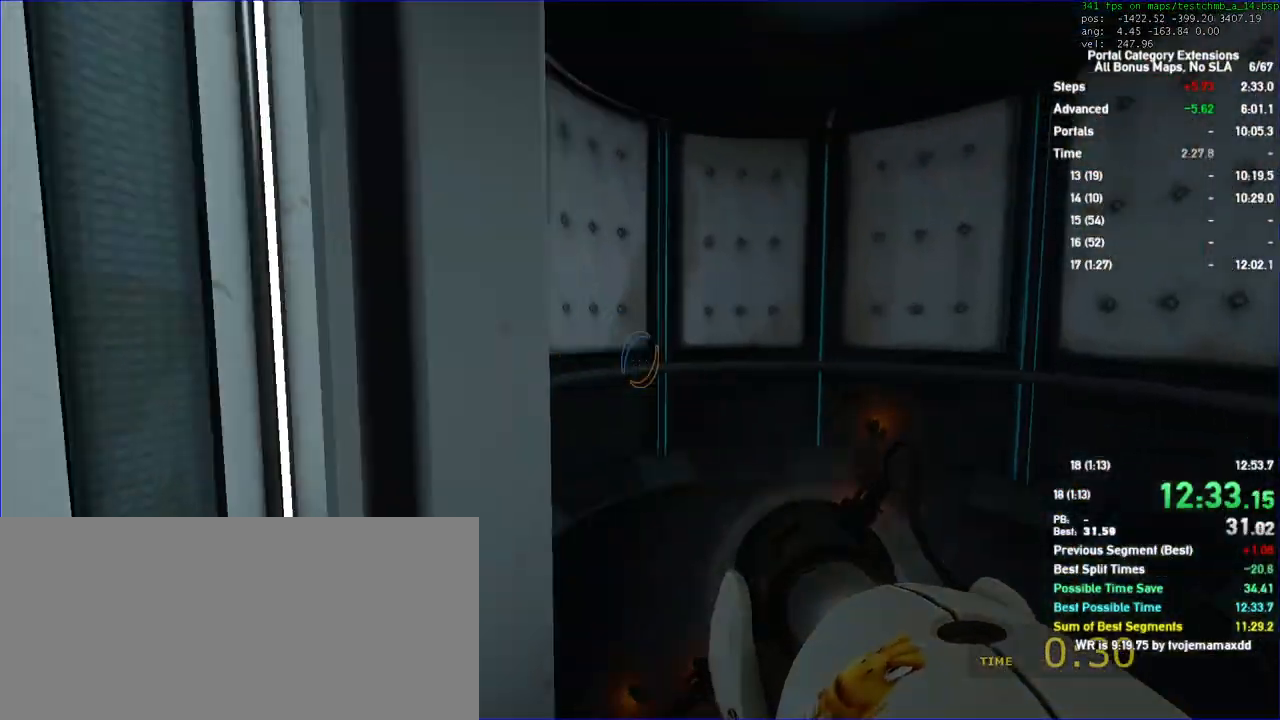
{"keys": ["d", "duck"], "mouse": []}
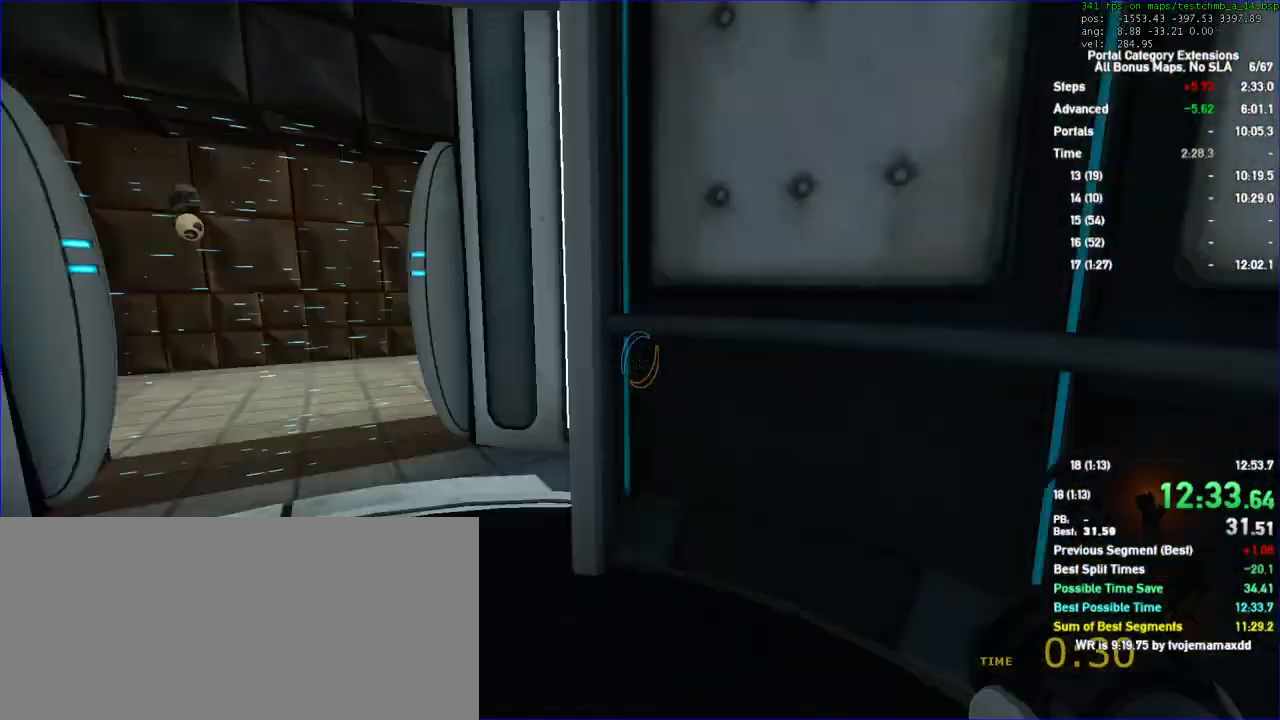
{"keys": [], "mouse": [], "events": [[33, "s", "down"], [133, "duck", "up"], [167, "d", "up"], [200, "s", "up"]]}